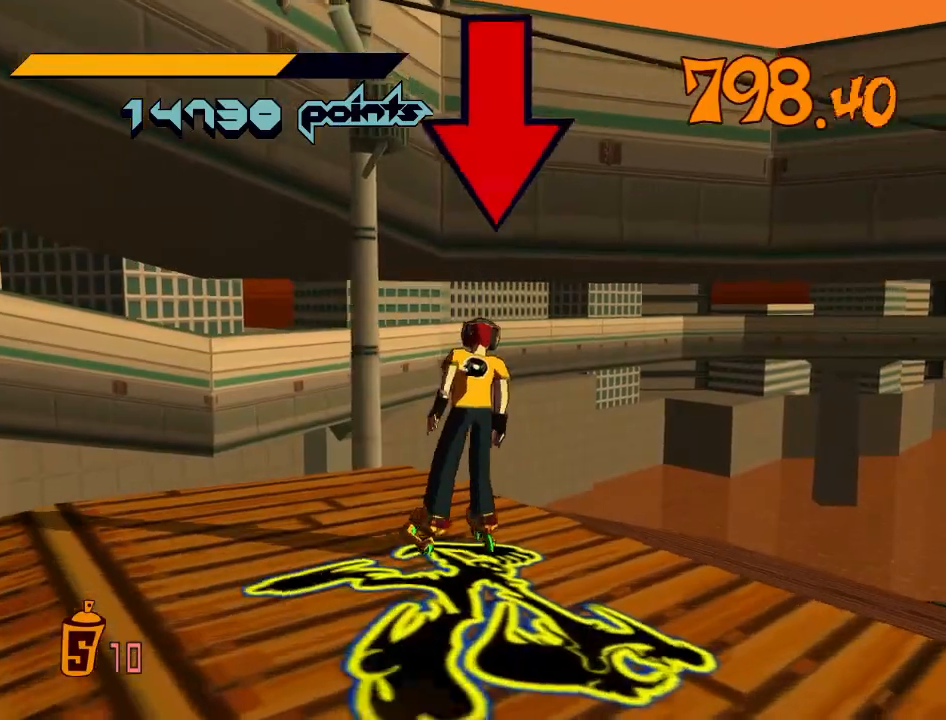
Gameplay with a controller (Xbox layout); each line is a JSON object with the inputs held at the frame after it. "events" lists button and stick changes between this image and that frame as [ms after this image, input, new state], when the widget could be followed in between.
{"buttons": [], "left_stick": "center", "right_stick": "center", "events": []}
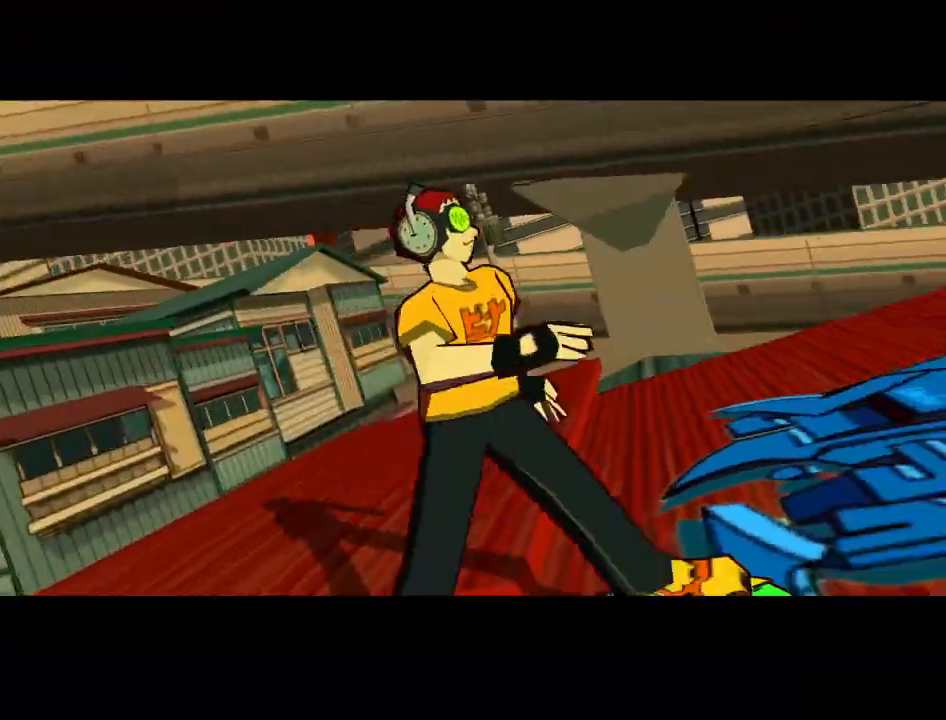
{"buttons": [], "left_stick": "center", "right_stick": "center", "events": []}
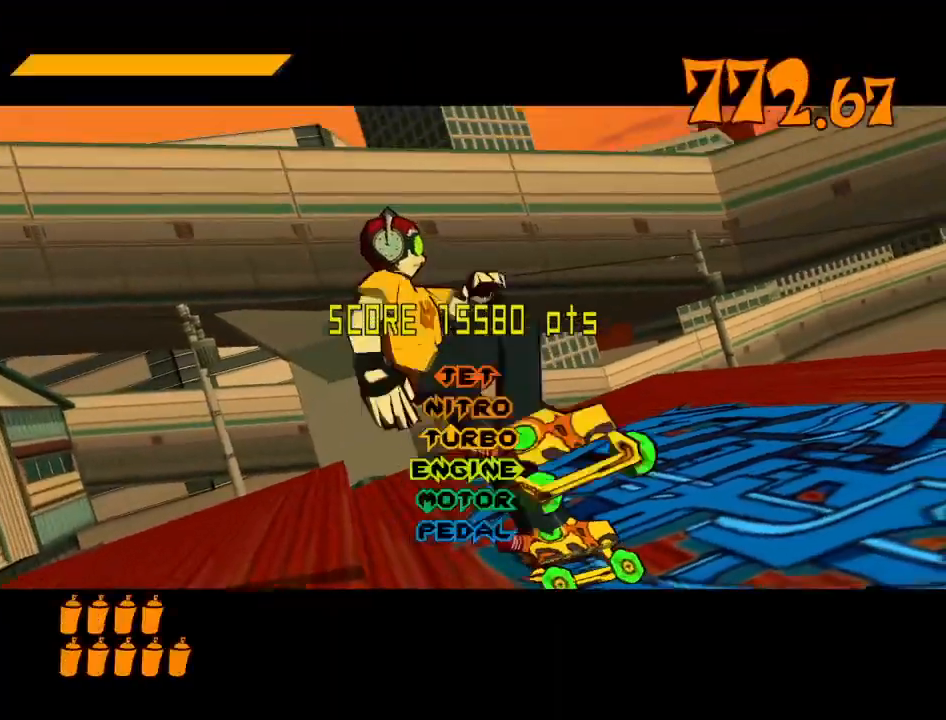
{"buttons": [], "left_stick": "center", "right_stick": "center", "events": []}
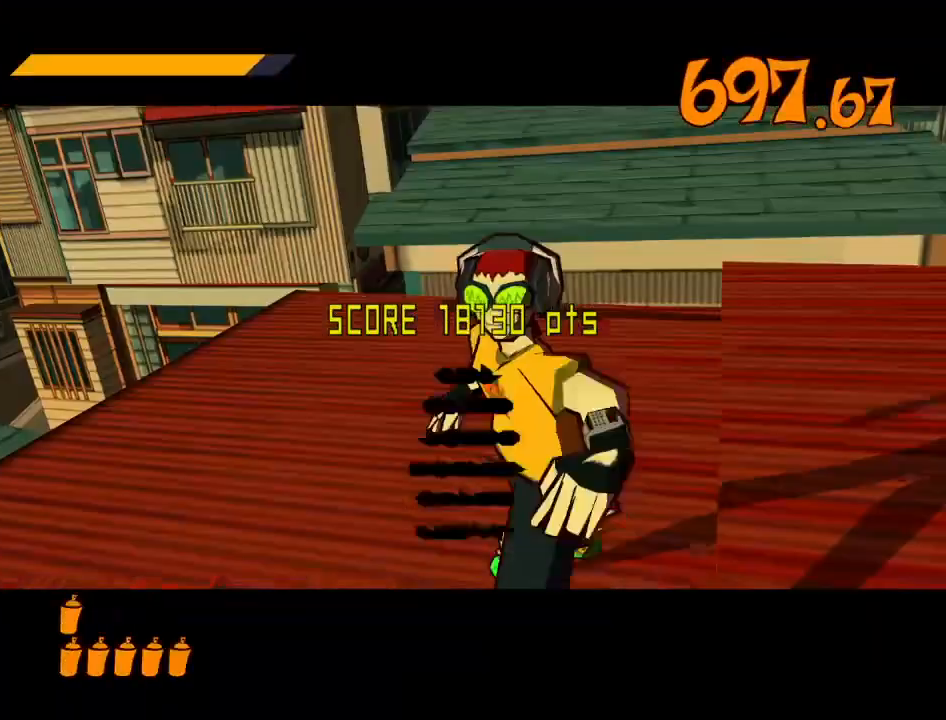
{"buttons": [], "left_stick": "center", "right_stick": "center", "events": []}
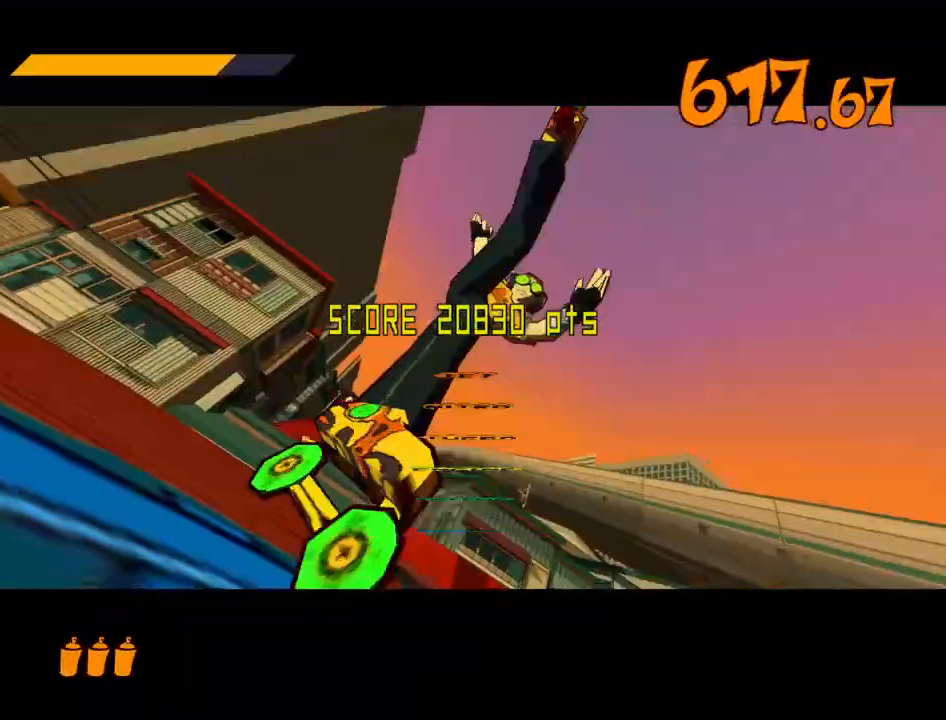
{"buttons": [], "left_stick": "center", "right_stick": "center", "events": []}
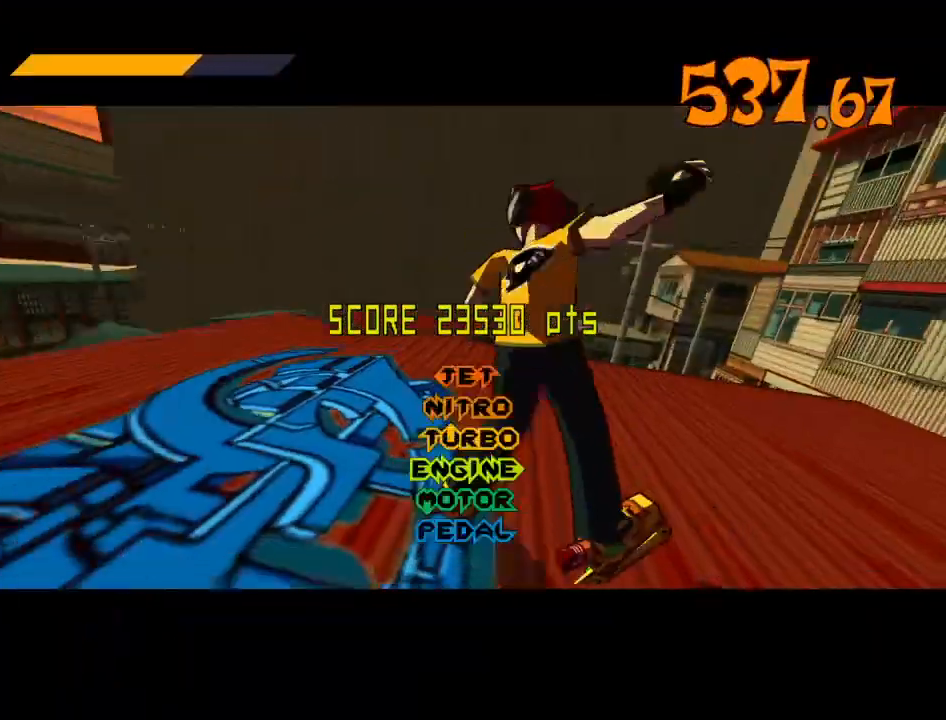
{"buttons": [], "left_stick": "center", "right_stick": "center", "events": []}
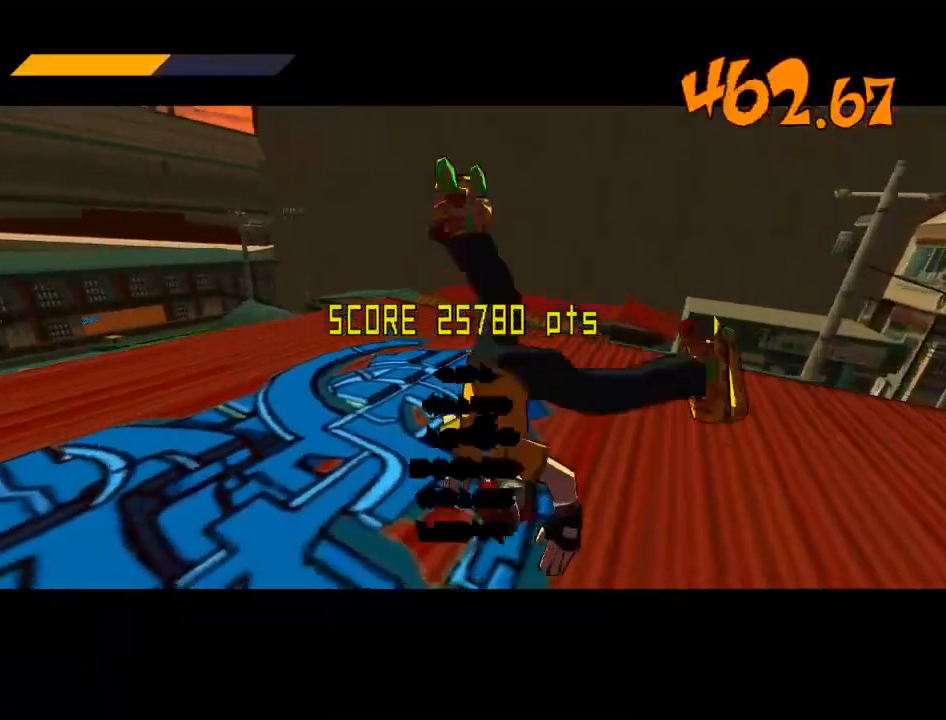
{"buttons": [], "left_stick": "center", "right_stick": "center", "events": []}
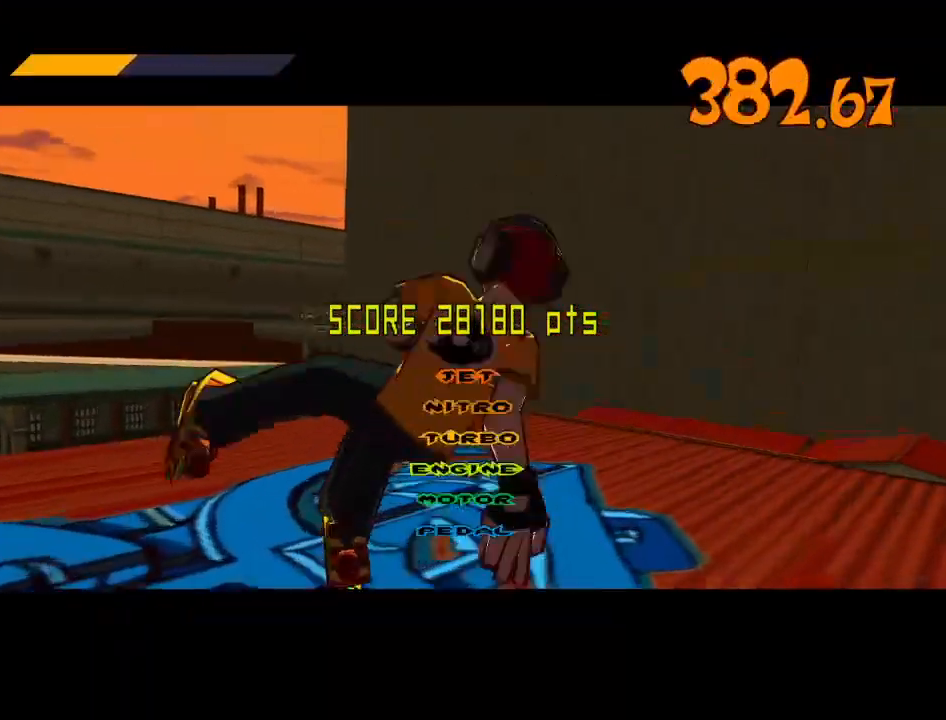
{"buttons": [], "left_stick": "center", "right_stick": "center", "events": []}
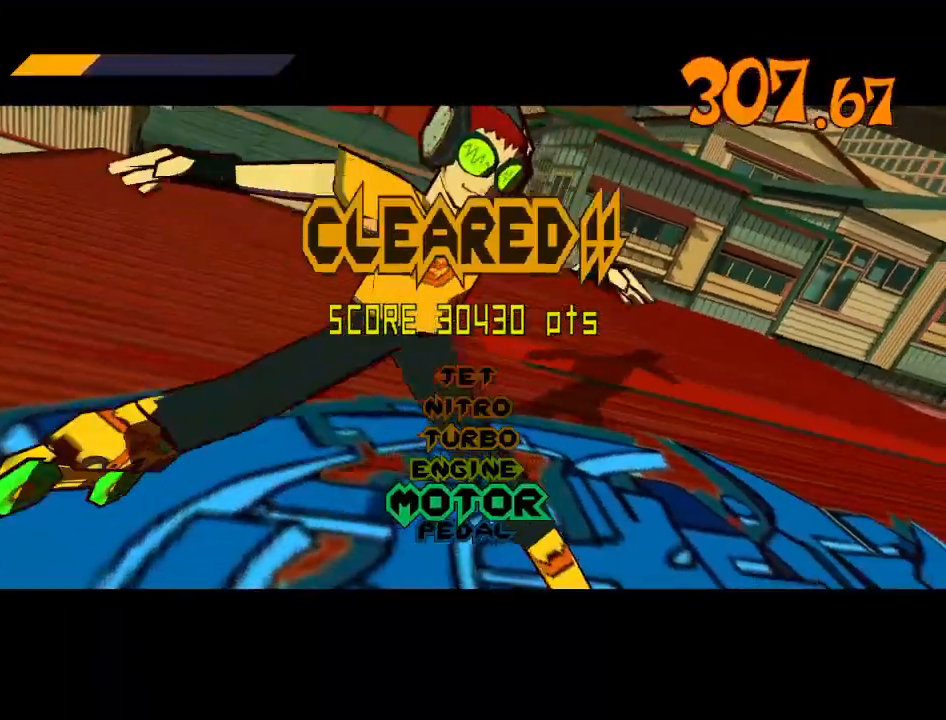
{"buttons": [], "left_stick": "center", "right_stick": "center", "events": []}
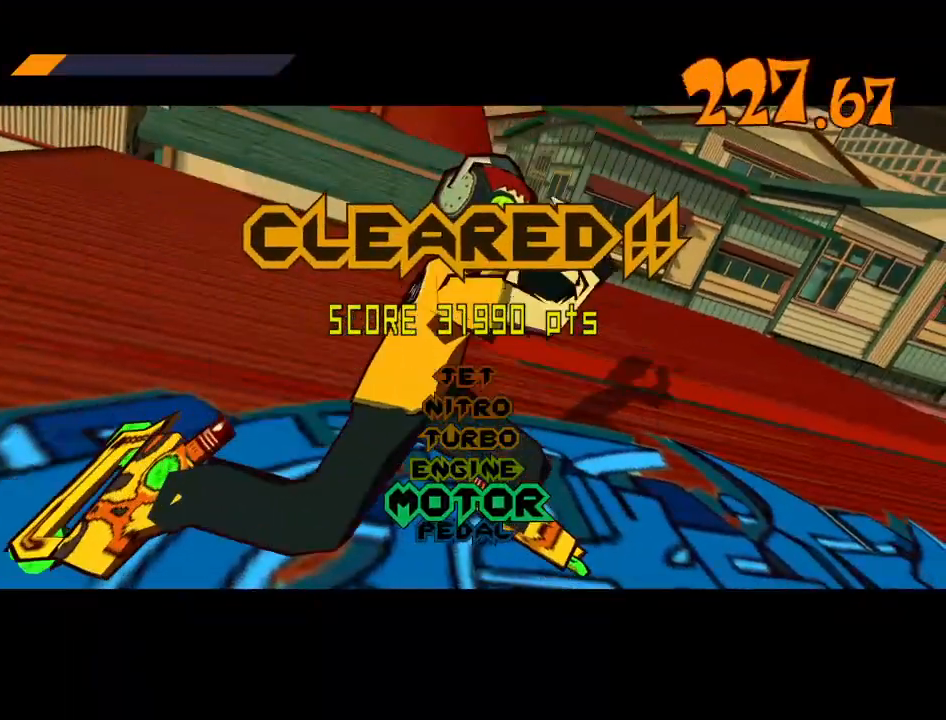
{"buttons": [], "left_stick": "center", "right_stick": "center", "events": [[67, "A", "down"], [133, "A", "up"], [467, "A", "down"], [500, "A", "up"]]}
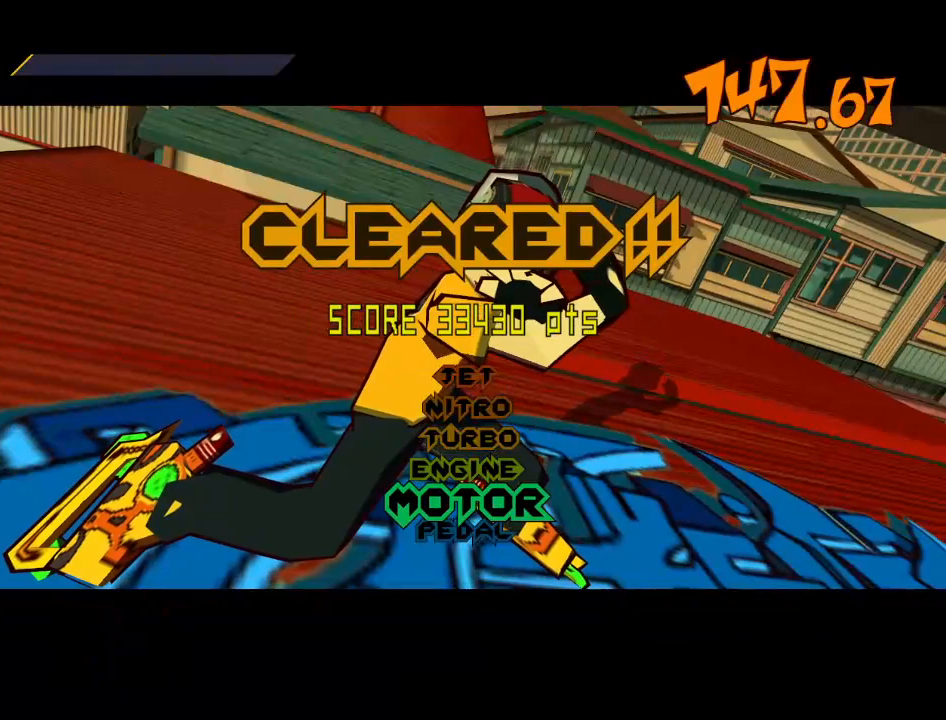
{"buttons": [], "left_stick": "center", "right_stick": "center", "events": [[67, "A", "down"], [133, "A", "up"], [233, "A", "down"], [267, "A", "up"], [333, "A", "down"], [400, "A", "up"], [467, "A", "down"], [500, "A", "up"]]}
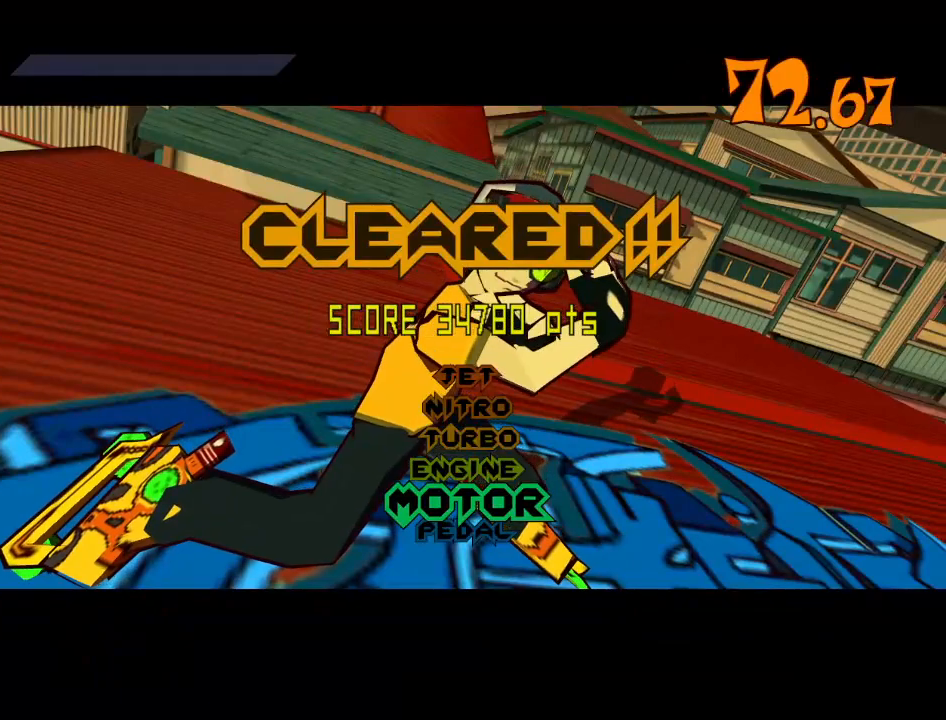
{"buttons": [], "left_stick": "center", "right_stick": "center", "events": [[67, "A", "down"], [133, "A", "up"], [200, "A", "down"], [233, "A", "up"], [333, "A", "down"], [367, "A", "up"], [433, "A", "down"], [500, "A", "up"]]}
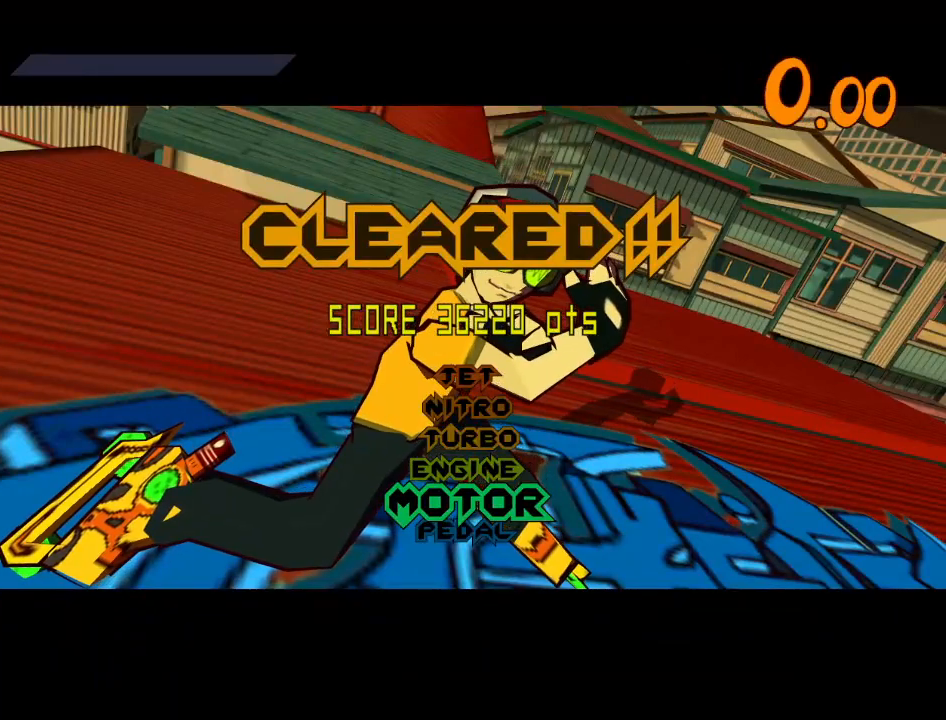
{"buttons": [], "left_stick": "center", "right_stick": "center", "events": [[67, "A", "down"], [133, "A", "up"], [200, "A", "down"], [267, "A", "up"], [300, "A", "down"], [367, "A", "up"], [433, "A", "down"], [500, "A", "up"]]}
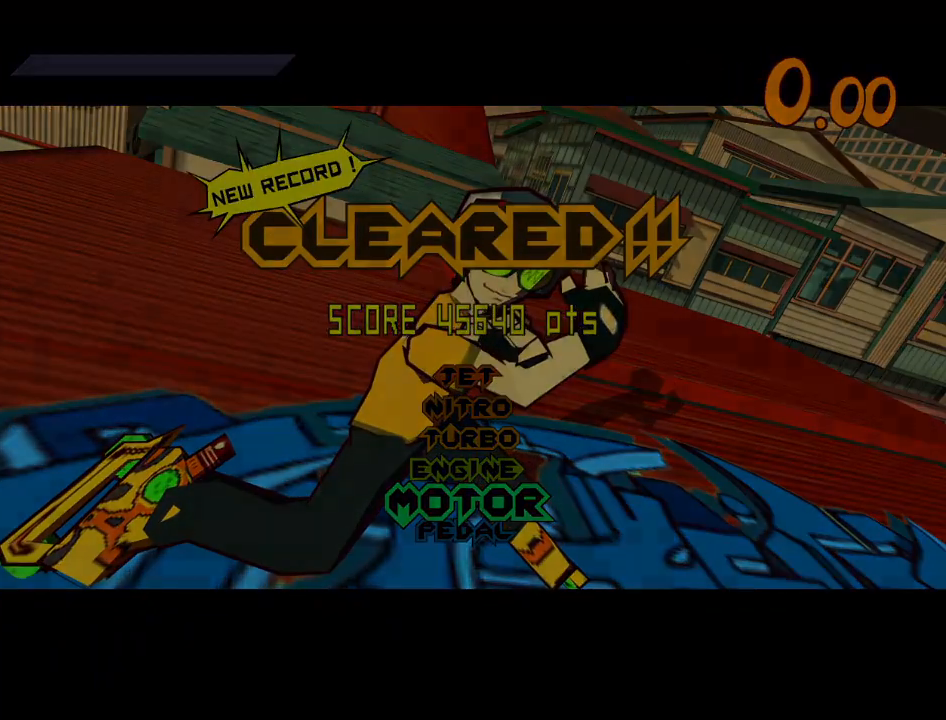
{"buttons": ["A"], "left_stick": "center", "right_stick": "center", "events": [[67, "A", "down"], [133, "A", "up"], [233, "A", "down"], [300, "A", "up"], [433, "A", "down"]]}
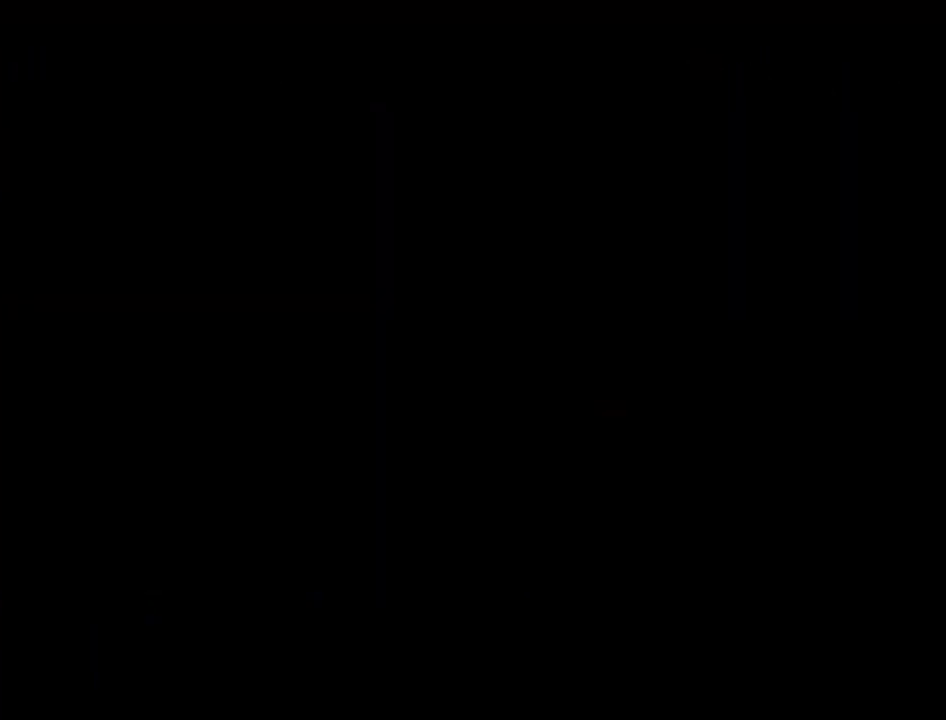
{"buttons": ["START"], "left_stick": "center", "right_stick": "center", "events": [[33, "A", "up"], [267, "START", "down"], [367, "START", "up"], [433, "A", "down"], [467, "START", "down"], [500, "A", "up"]]}
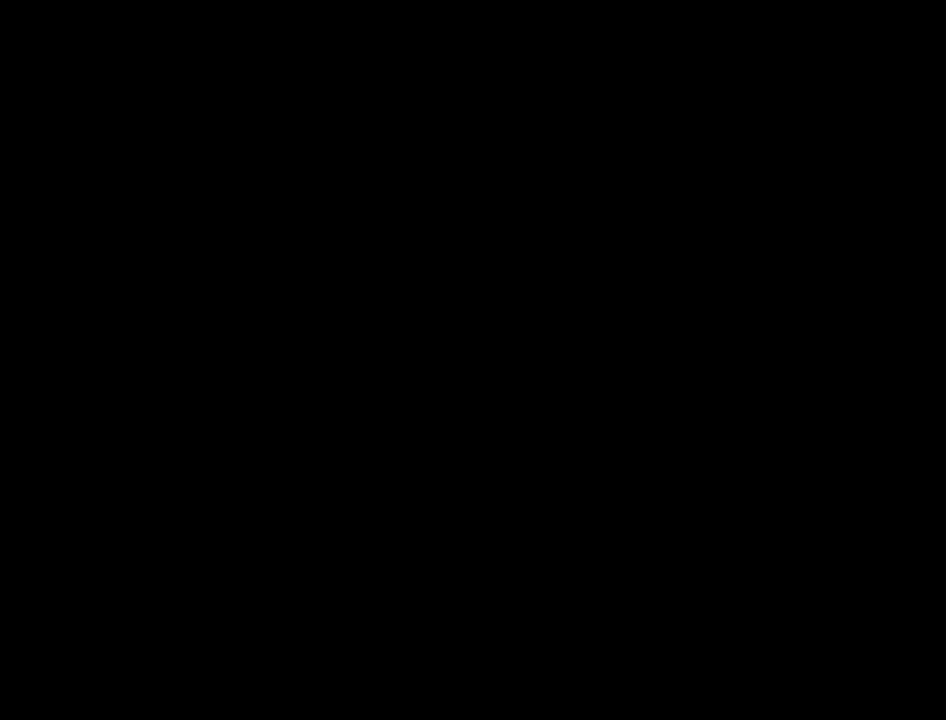
{"buttons": [], "left_stick": "center", "right_stick": "center", "events": [[67, "START", "up"], [133, "A", "down"], [167, "A", "up"], [167, "START", "down"], [200, "START", "up"], [300, "A", "down"], [333, "A", "up"]]}
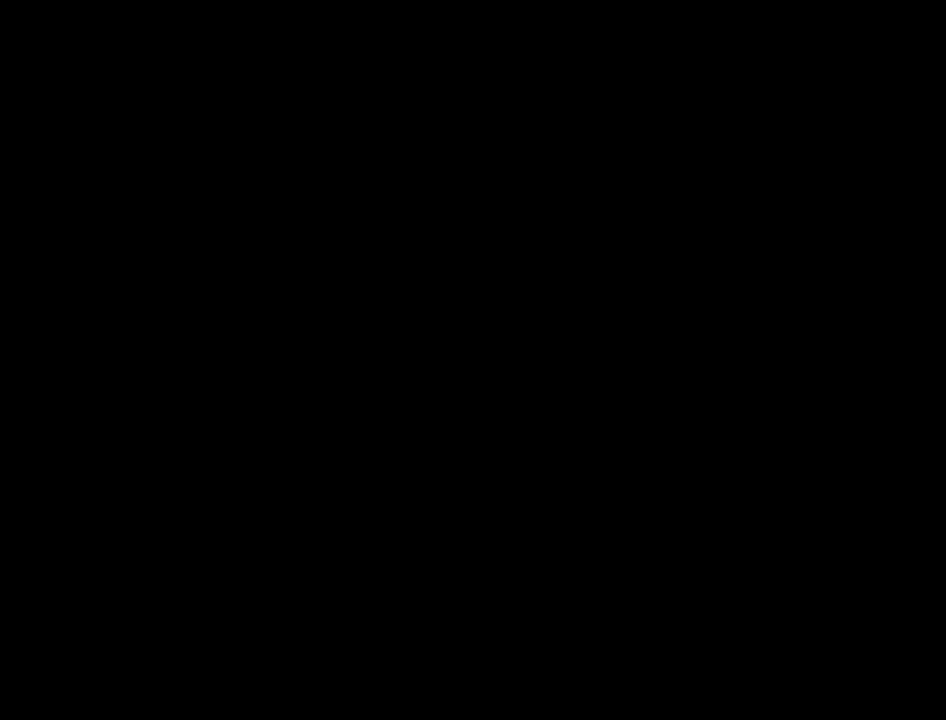
{"buttons": [], "left_stick": "center", "right_stick": "center", "events": [[300, "B", "down"], [333, "A", "down"], [333, "B", "up"], [367, "A", "up"], [433, "A", "down"], [467, "A", "up"]]}
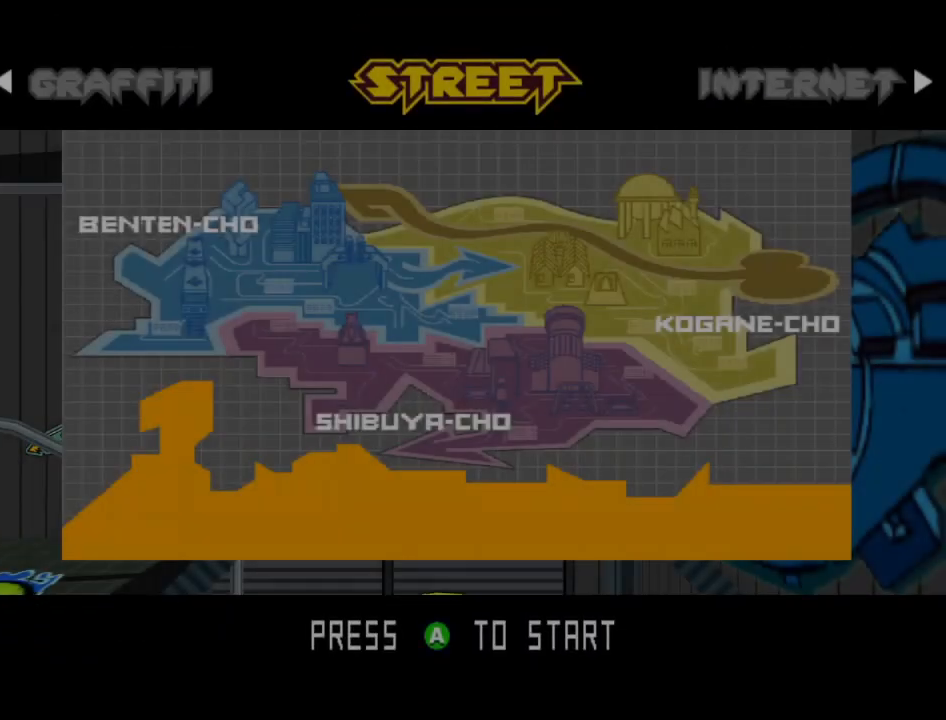
{"buttons": ["A"], "left_stick": "center", "right_stick": "center", "events": [[33, "A", "down"], [67, "A", "up"], [133, "A", "down"], [200, "A", "up"], [267, "A", "down"], [300, "A", "up"], [367, "A", "down"], [433, "A", "up"], [467, "A", "down"]]}
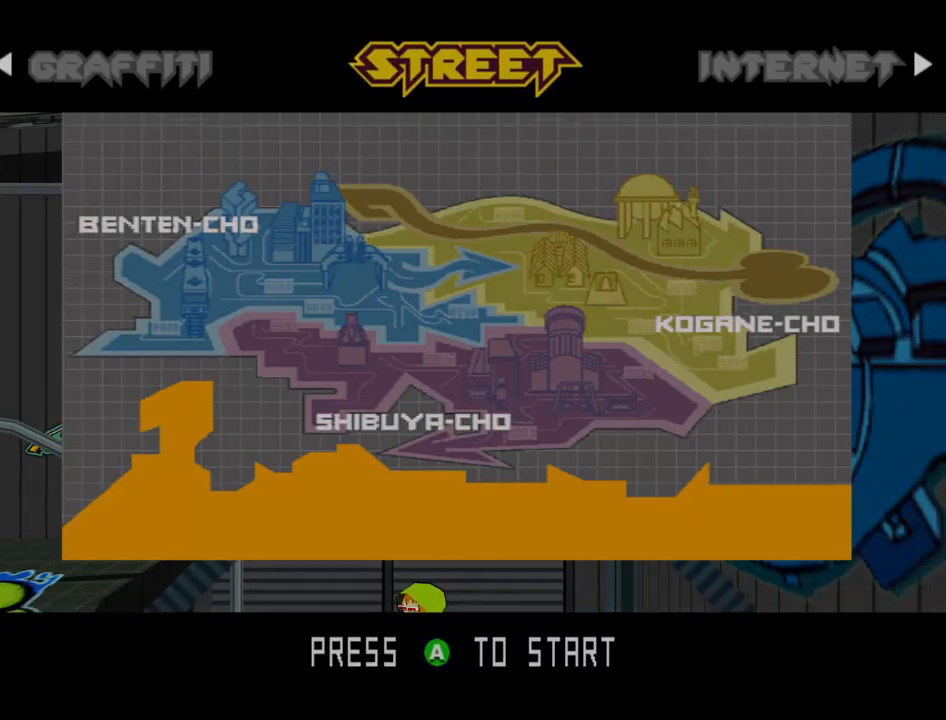
{"buttons": [], "left_stick": "center", "right_stick": "center", "events": [[33, "A", "up"], [100, "A", "down"], [167, "A", "up"]]}
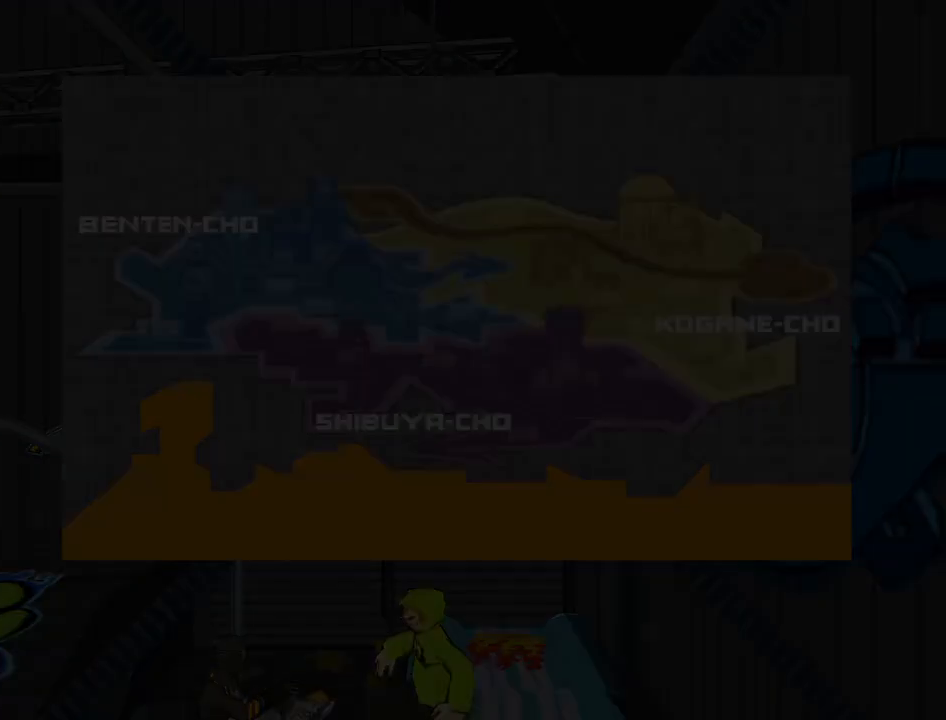
{"buttons": ["A"], "left_stick": "center", "right_stick": "center", "events": [[367, "A", "down"], [433, "A", "up"], [500, "A", "down"]]}
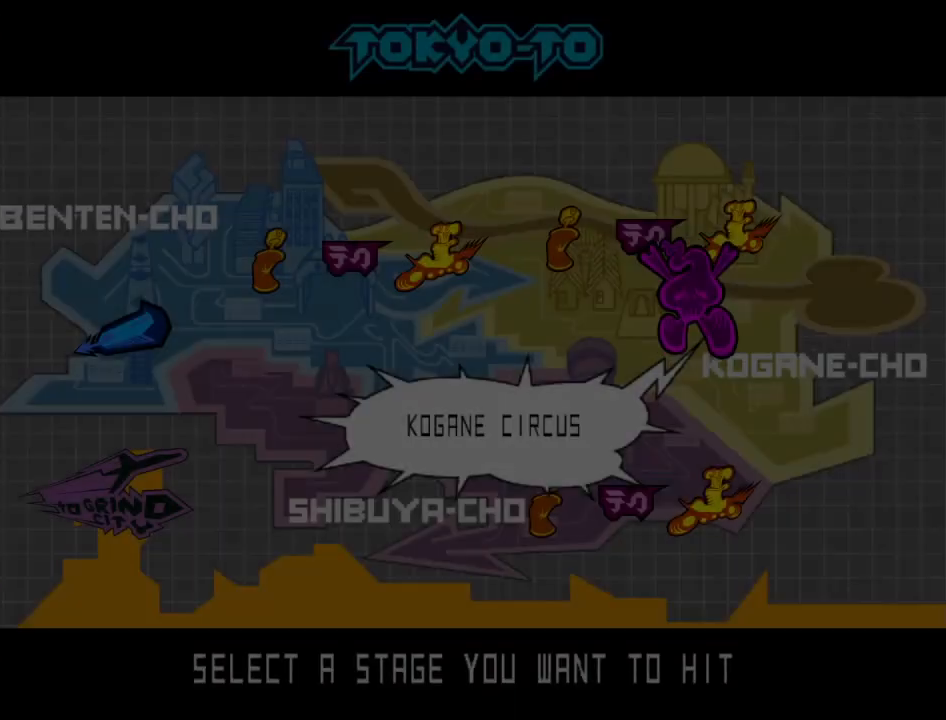
{"buttons": ["A"], "left_stick": "center", "right_stick": "center", "events": [[67, "A", "up"], [100, "A", "down"], [167, "A", "up"], [233, "A", "down"], [267, "A", "up"], [367, "A", "down"], [400, "A", "up"], [467, "A", "down"]]}
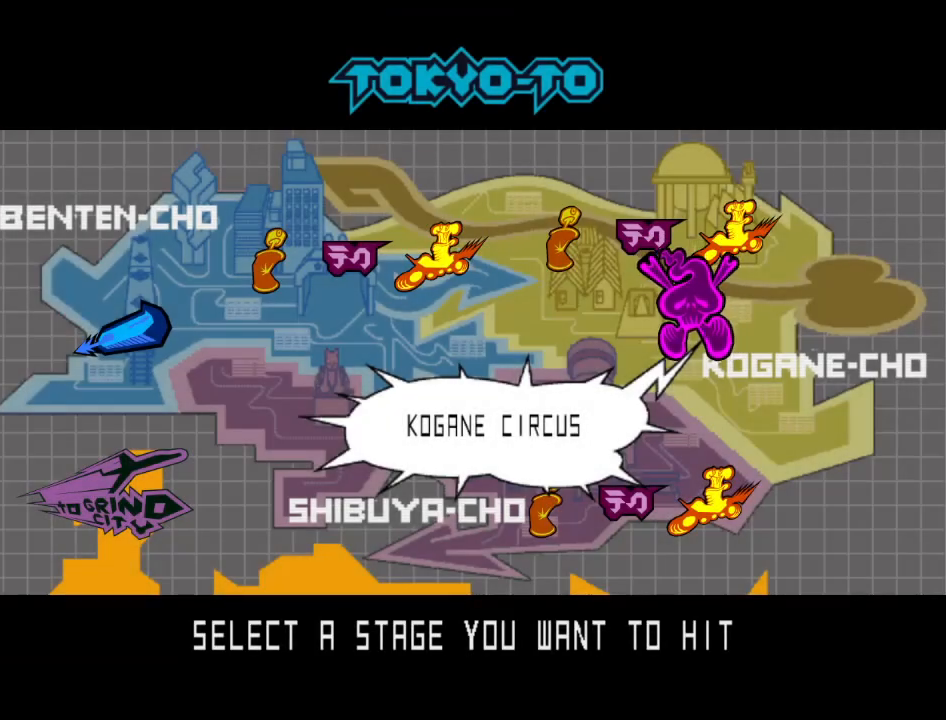
{"buttons": [], "left_stick": "right", "right_stick": "center", "events": [[33, "A", "up"], [67, "A", "down"], [133, "A", "up"], [200, "A", "down"], [267, "A", "up"], [333, "A", "down"], [400, "A", "up"], [433, "left_stick", "right"]]}
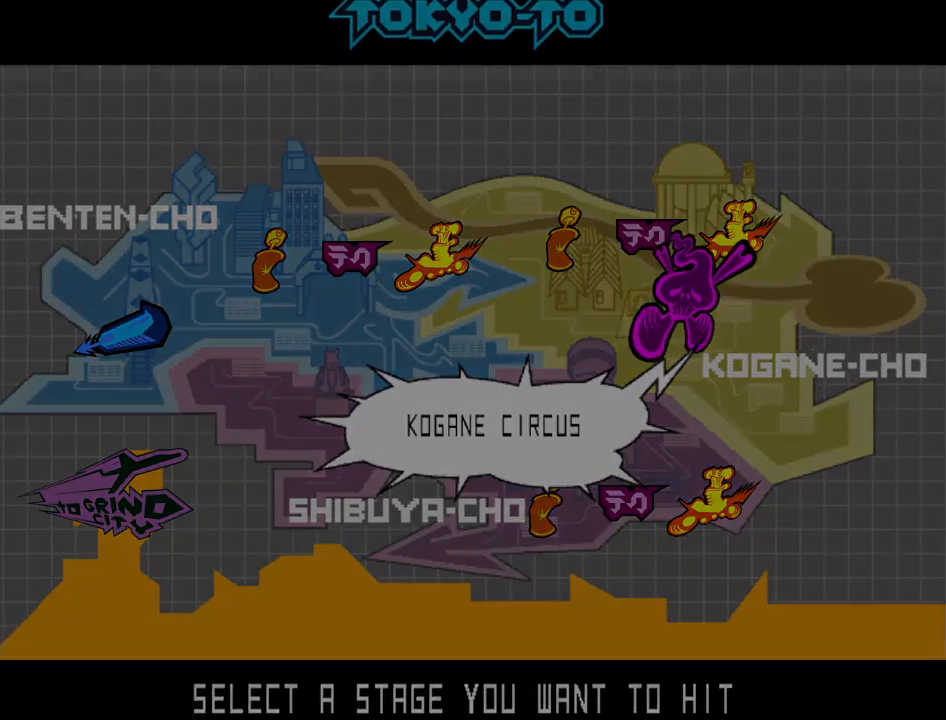
{"buttons": [], "left_stick": "right", "right_stick": "center", "events": []}
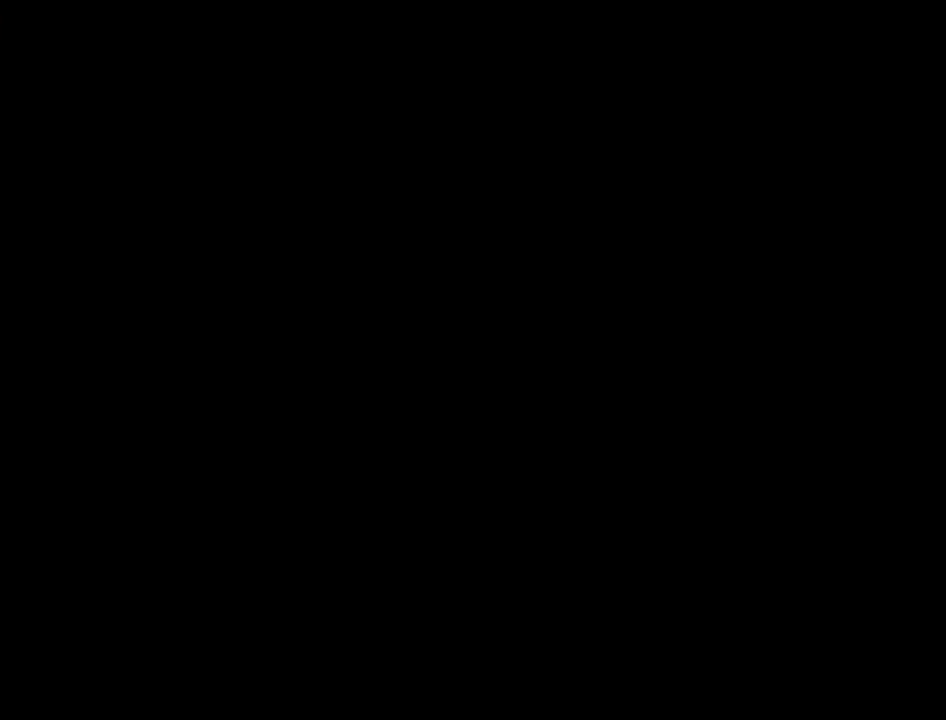
{"buttons": [], "left_stick": "right", "right_stick": "center", "events": []}
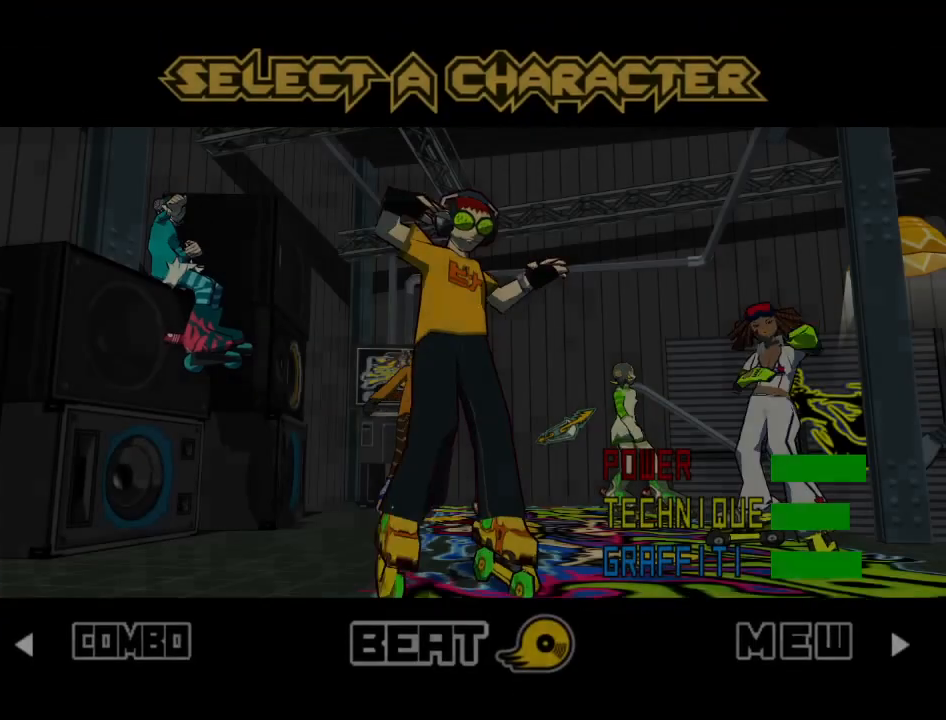
{"buttons": [], "left_stick": "right", "right_stick": "center", "events": []}
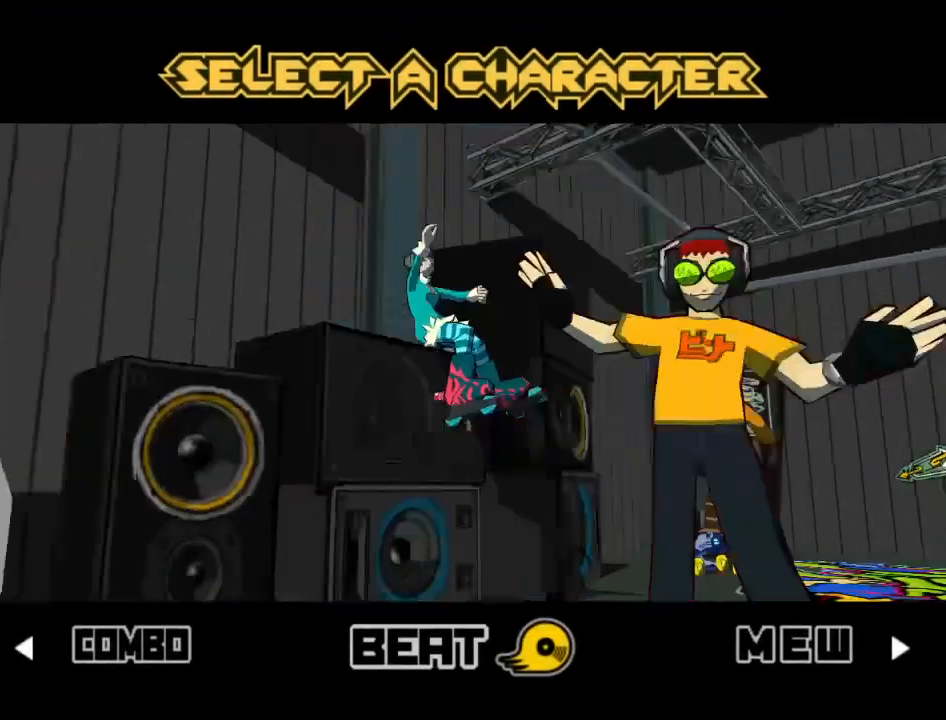
{"buttons": [], "left_stick": "right", "right_stick": "center", "events": []}
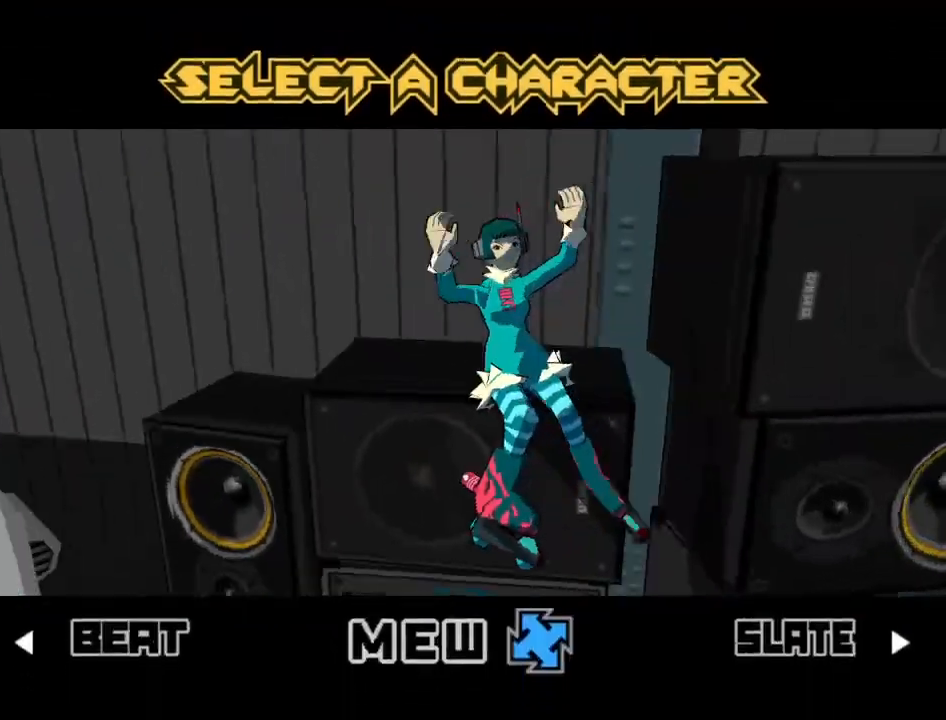
{"buttons": ["A"], "left_stick": "up-right", "right_stick": "center", "events": [[267, "A", "down"], [333, "A", "up"], [400, "A", "down"], [433, "A", "up"], [500, "A", "down"], [500, "left_stick", "up-right"]]}
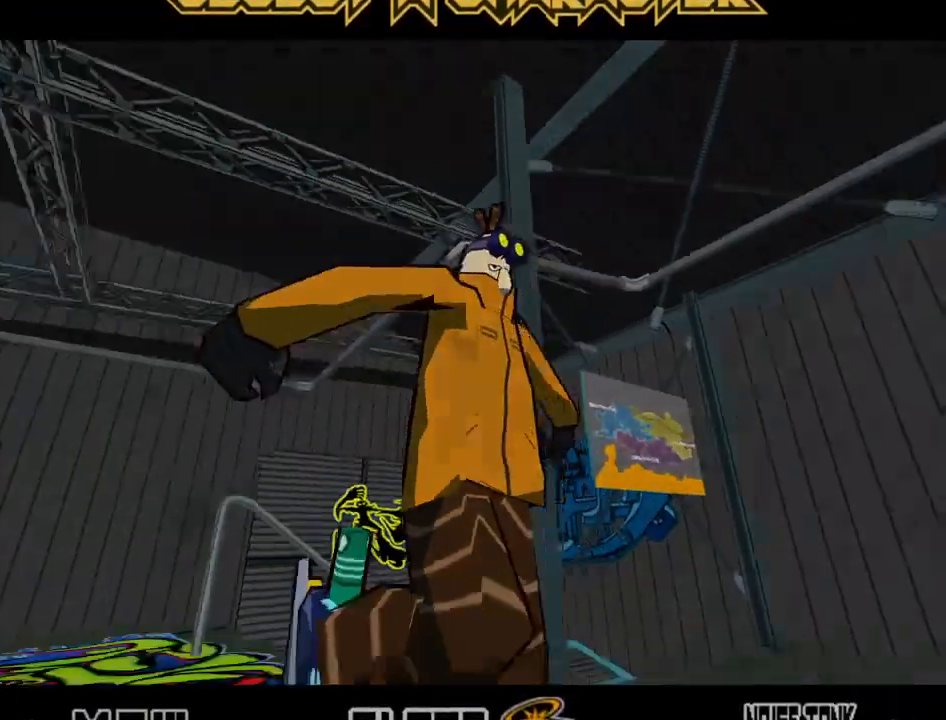
{"buttons": ["A"], "left_stick": "center", "right_stick": "center", "events": [[67, "A", "up"], [100, "A", "down"], [133, "left_stick", "center"], [167, "A", "up"], [233, "A", "down"], [300, "A", "up"], [333, "A", "down"], [400, "A", "up"], [467, "A", "down"]]}
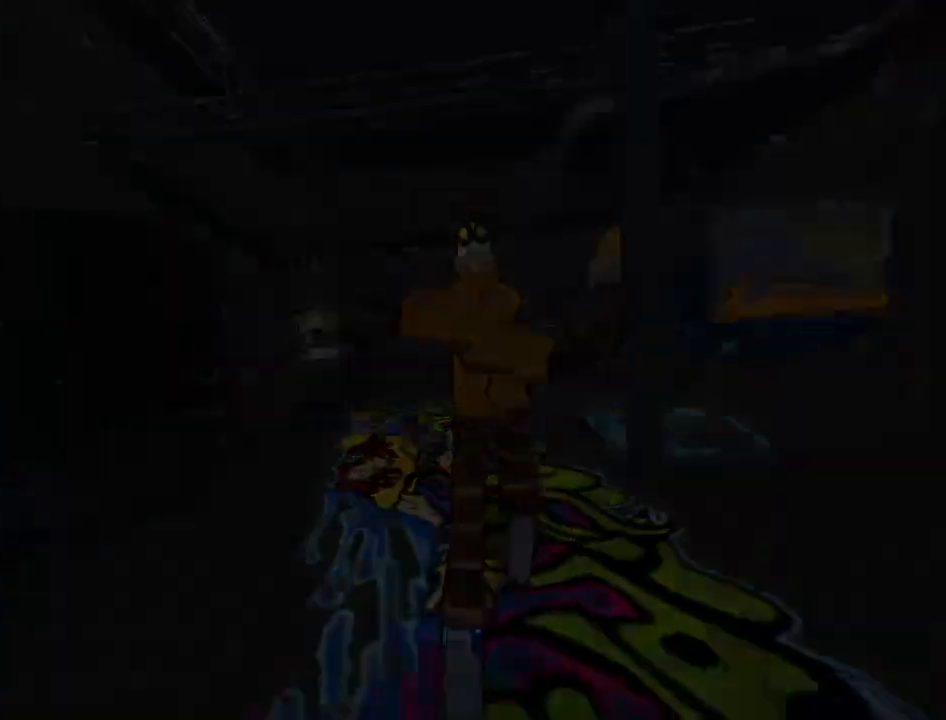
{"buttons": [], "left_stick": "center", "right_stick": "center", "events": [[33, "A", "up"], [100, "A", "down"], [133, "A", "up"], [200, "A", "down"], [233, "A", "up"], [333, "A", "down"], [367, "A", "up"], [467, "A", "down"], [500, "A", "up"]]}